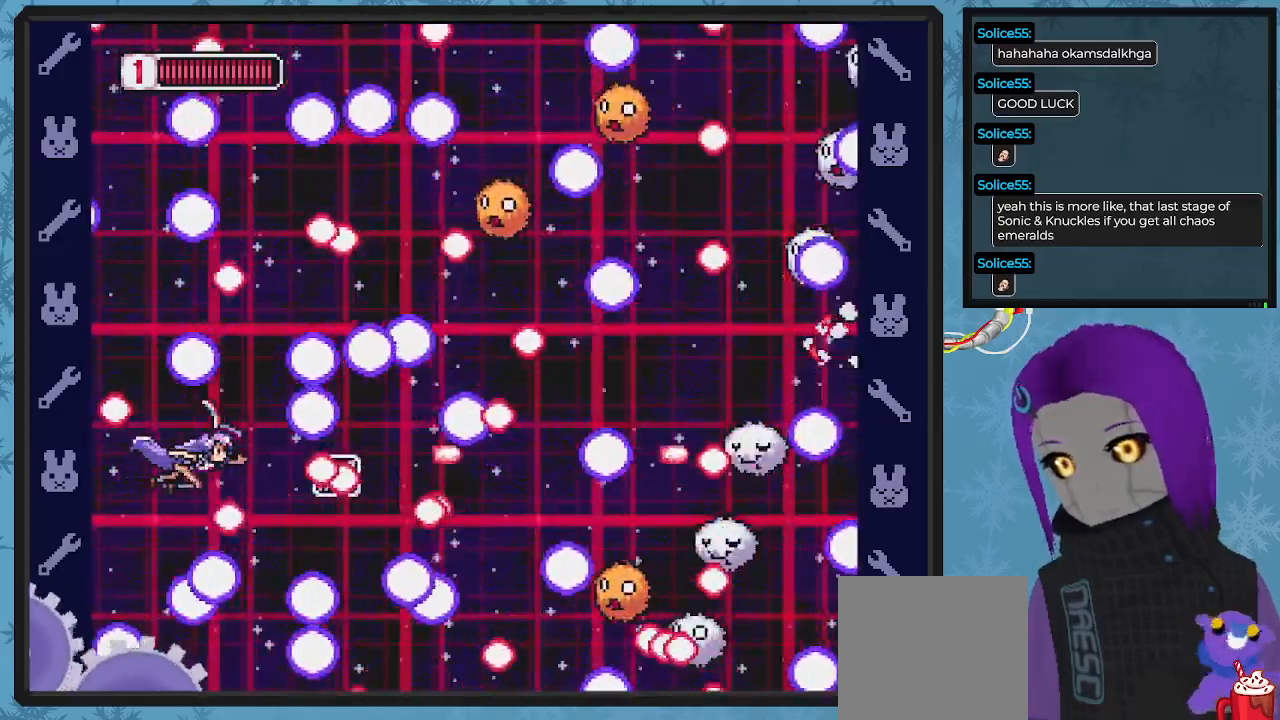
Gameplay with a controller (Xbox layout); each line is a JSON object with the inputs held at the frame after it. "events" lists button and stick changes between this image and that frame as [ms after this image, input, new state], when the widget could be followed in between. Not read: right_stick.
{"buttons": [], "left_stick": "center"}
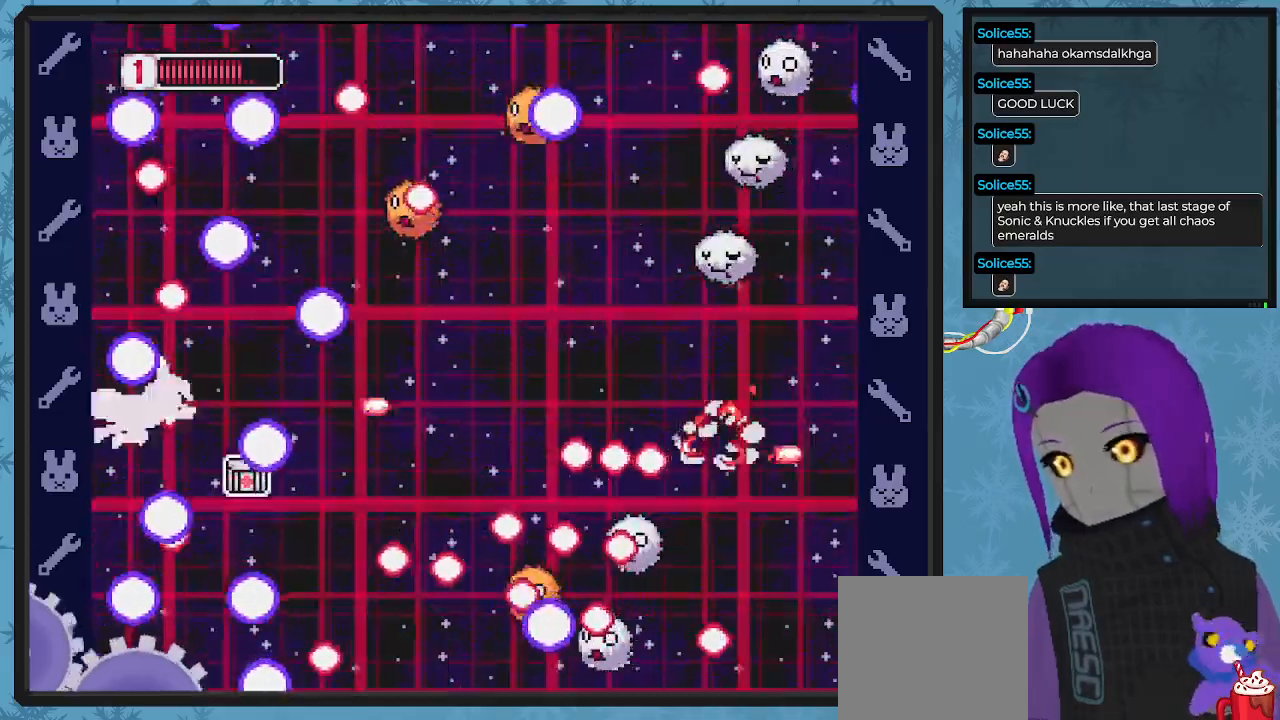
{"buttons": ["X"], "left_stick": "center", "events": [[100, "X", "down"], [167, "DPAD_UP", "down"], [267, "X", "up"], [300, "DPAD_UP", "up"], [467, "X", "down"]]}
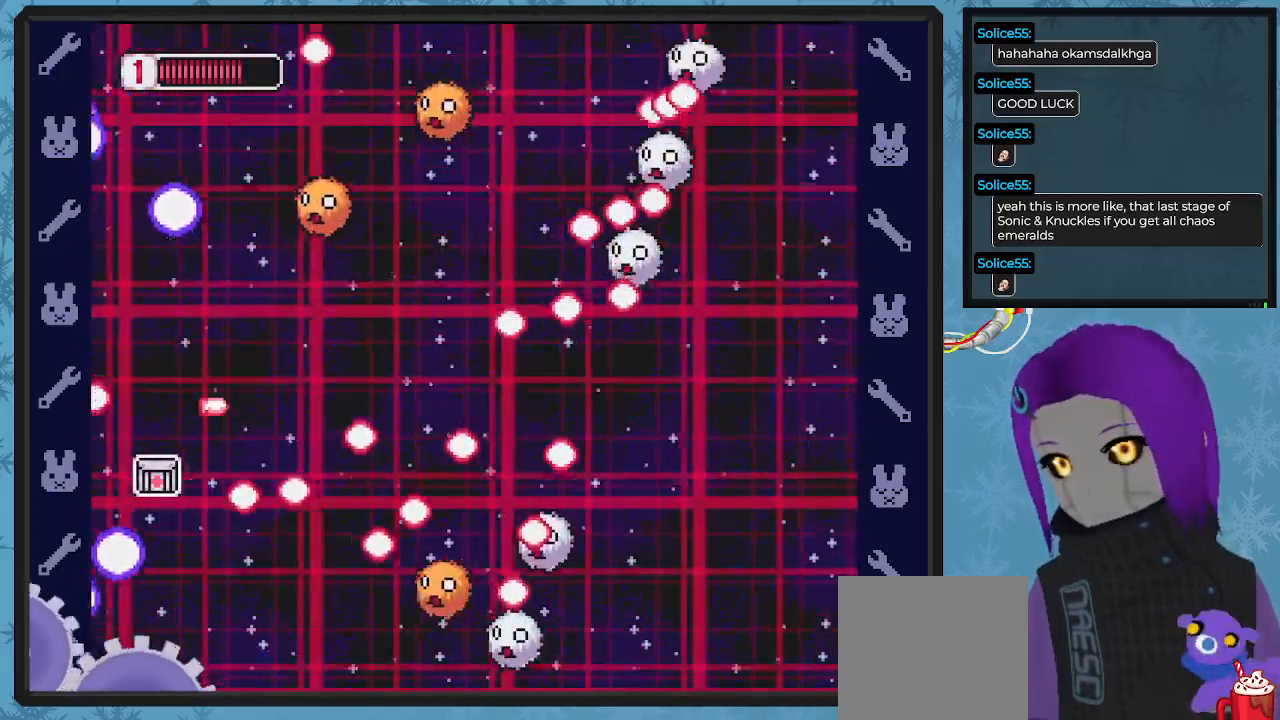
{"buttons": ["X", "DPAD_UP", "DPAD_RIGHT"], "left_stick": "center"}
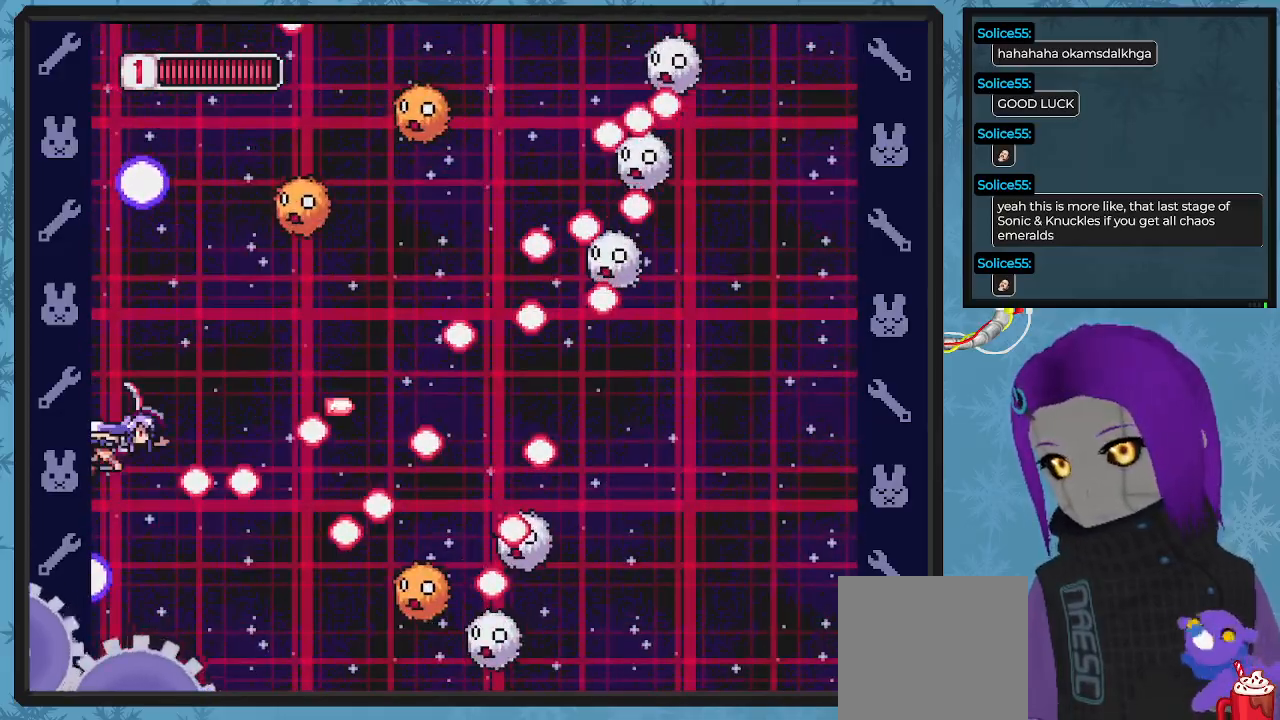
{"buttons": ["X", "DPAD_DOWN", "DPAD_RIGHT"], "left_stick": "center", "events": [[33, "X", "up"], [67, "X", "down"], [200, "X", "up"], [267, "X", "down"], [300, "DPAD_UP", "up"], [367, "DPAD_DOWN", "down"], [400, "X", "up"], [467, "X", "down"]]}
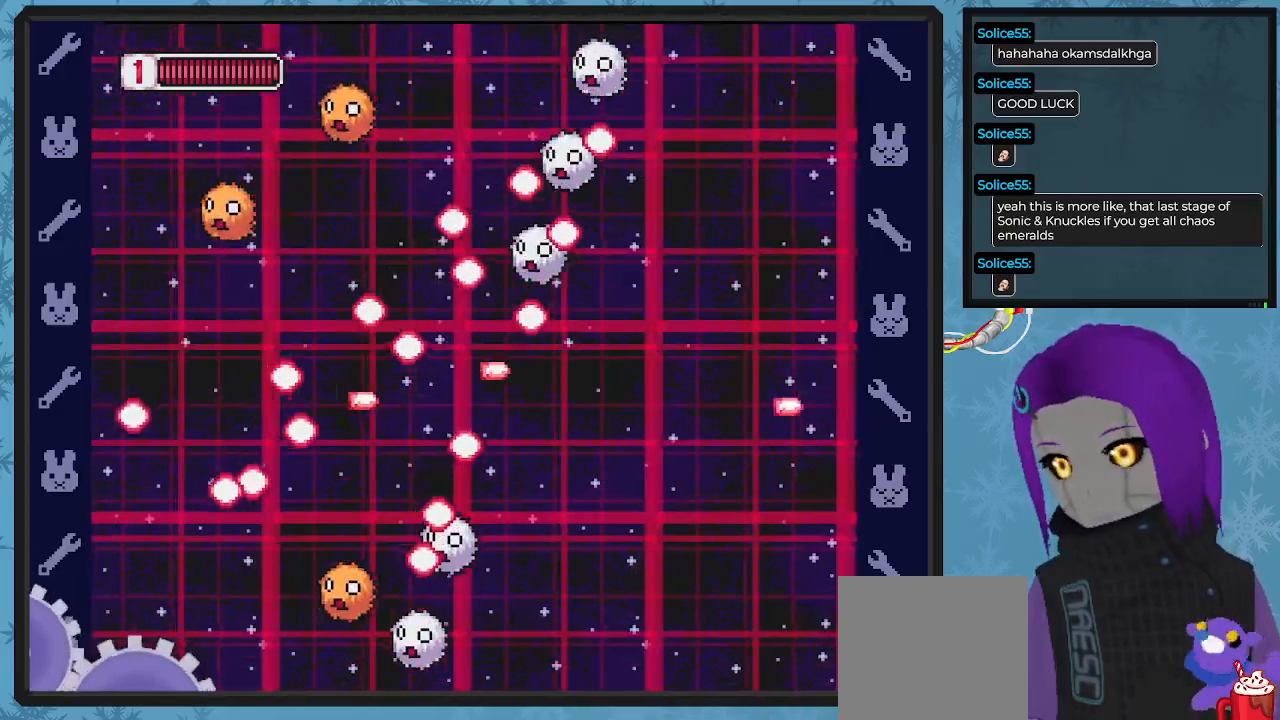
{"buttons": ["DPAD_UP", "DPAD_RIGHT"], "left_stick": "center", "events": [[100, "X", "up"], [167, "X", "down"], [200, "DPAD_DOWN", "up"], [300, "X", "up"], [367, "X", "down"], [467, "DPAD_UP", "down"], [500, "X", "up"]]}
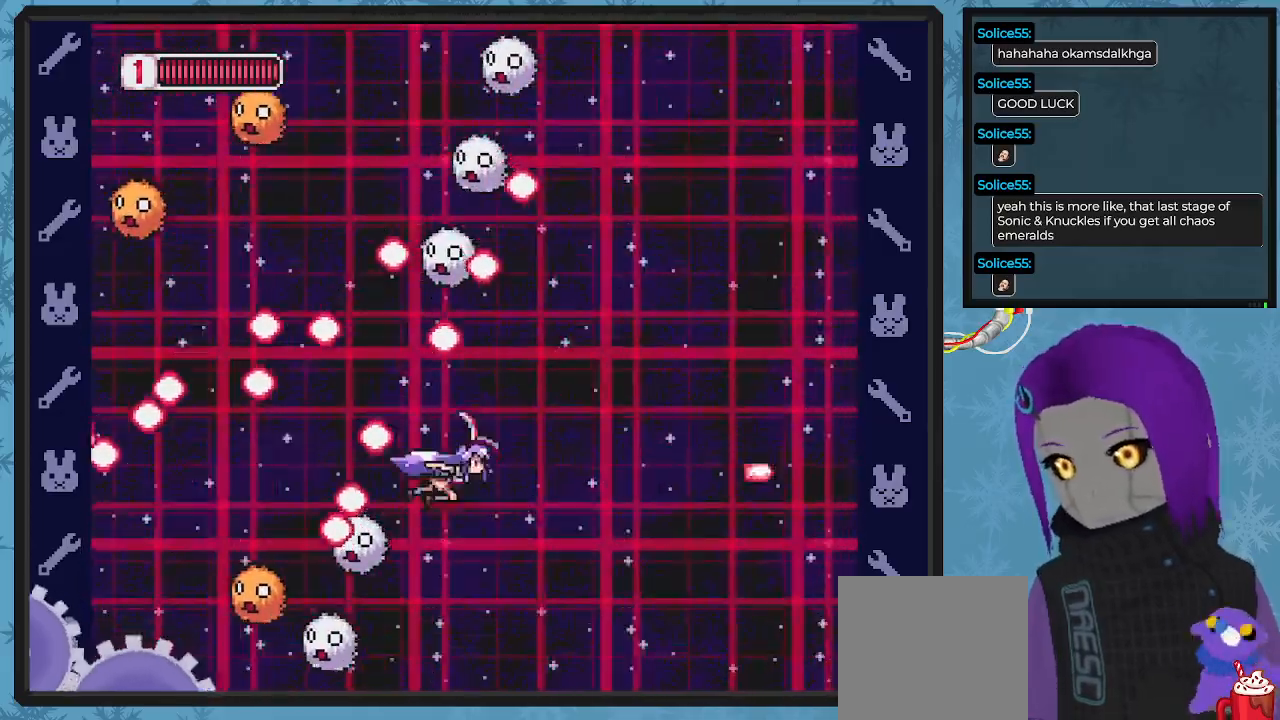
{"buttons": ["X", "DPAD_DOWN", "DPAD_LEFT"], "left_stick": "center", "events": [[33, "X", "down"], [67, "DPAD_UP", "up"], [167, "X", "up"], [233, "DPAD_RIGHT", "up"], [233, "DPAD_UP", "down"], [300, "DPAD_LEFT", "down"], [300, "DPAD_UP", "up"], [300, "X", "down"], [367, "DPAD_DOWN", "down"]]}
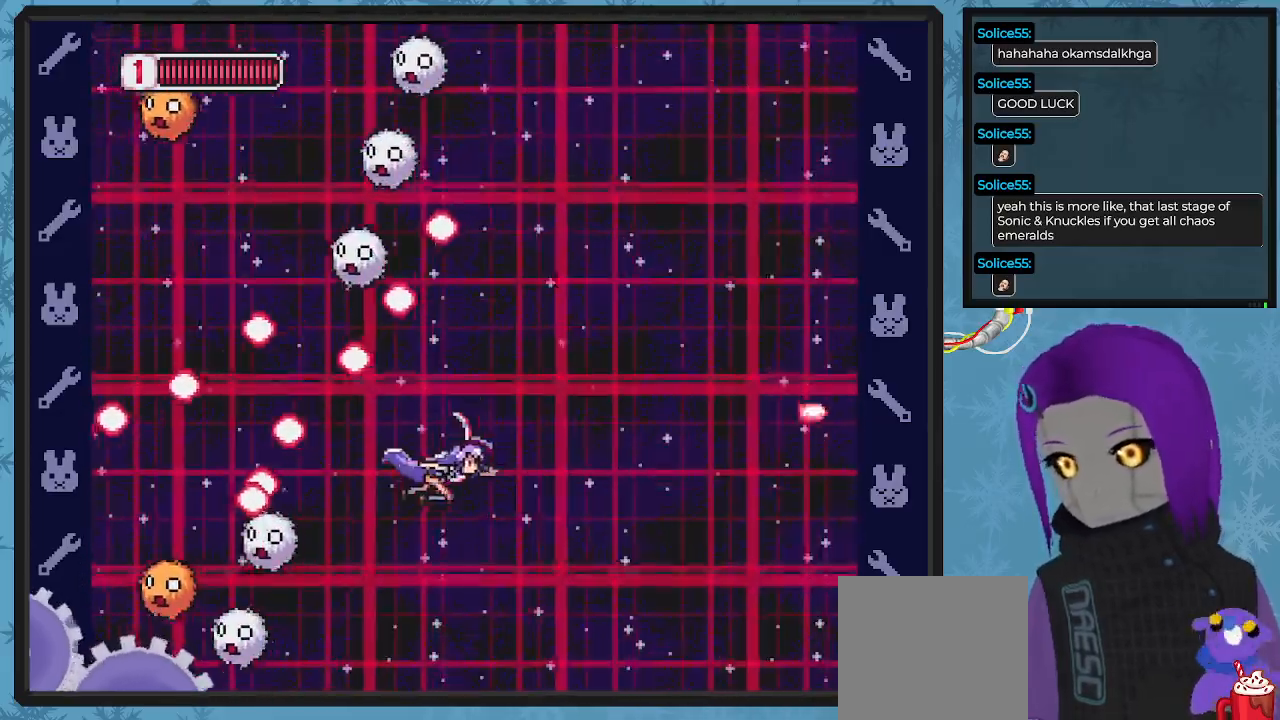
{"buttons": ["X", "DPAD_UP"], "left_stick": "center", "events": [[33, "DPAD_DOWN", "up"], [33, "DPAD_LEFT", "up"], [467, "DPAD_UP", "down"]]}
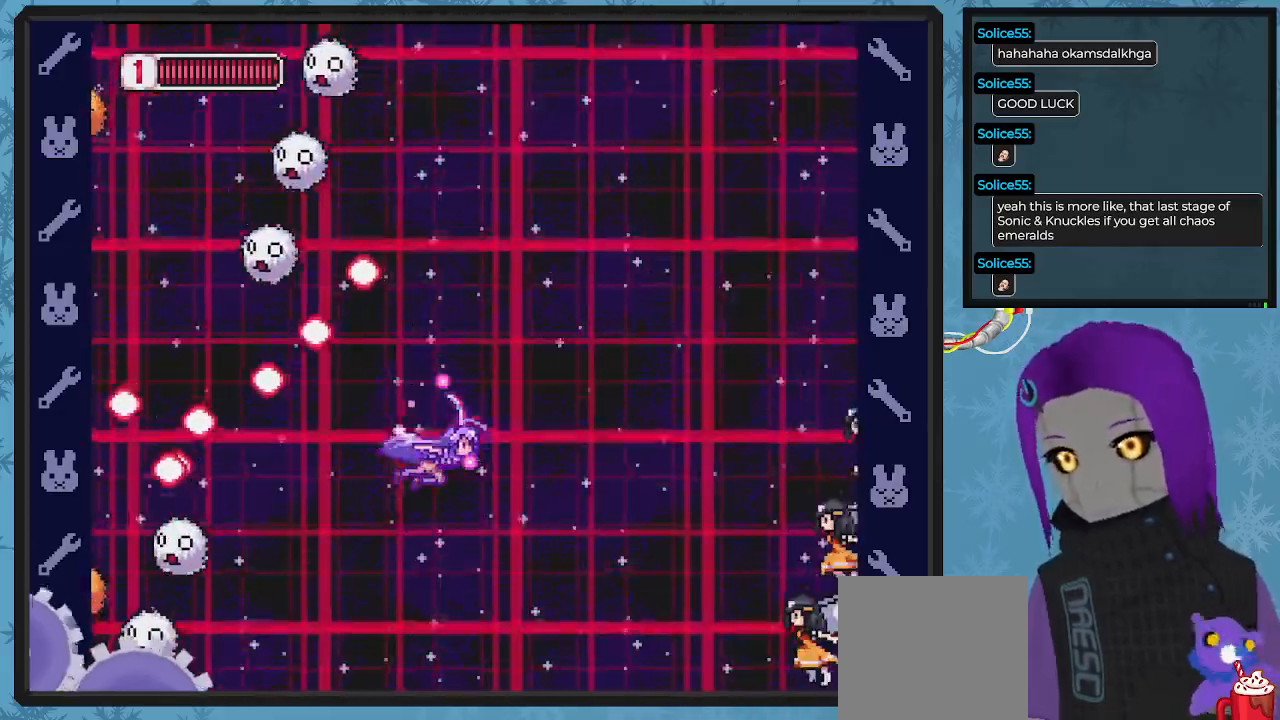
{"buttons": ["X", "DPAD_DOWN", "DPAD_RIGHT"], "left_stick": "center"}
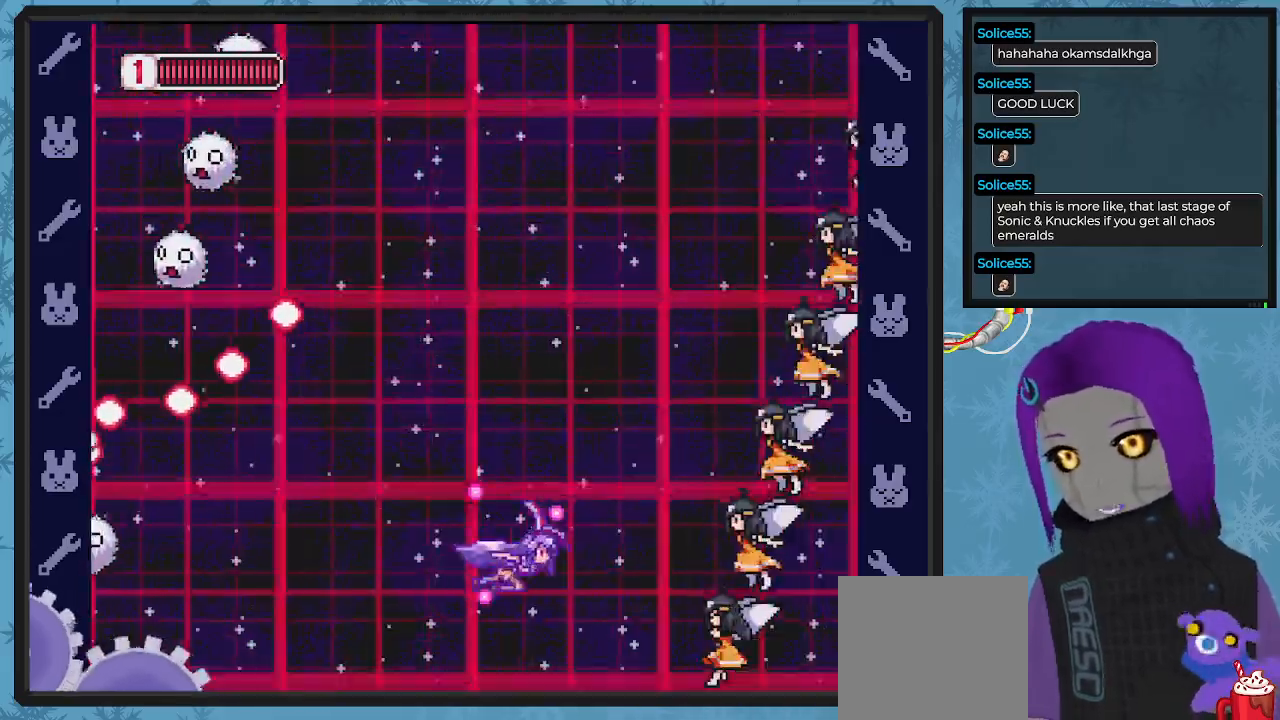
{"buttons": ["X", "DPAD_UP"], "left_stick": "center", "events": [[100, "DPAD_DOWN", "up"], [100, "DPAD_UP", "down"], [100, "X", "up"], [133, "DPAD_RIGHT", "up"], [167, "X", "down"], [267, "X", "up"], [367, "X", "down"], [400, "DPAD_UP", "up"], [433, "X", "up"], [500, "DPAD_UP", "down"], [500, "X", "down"]]}
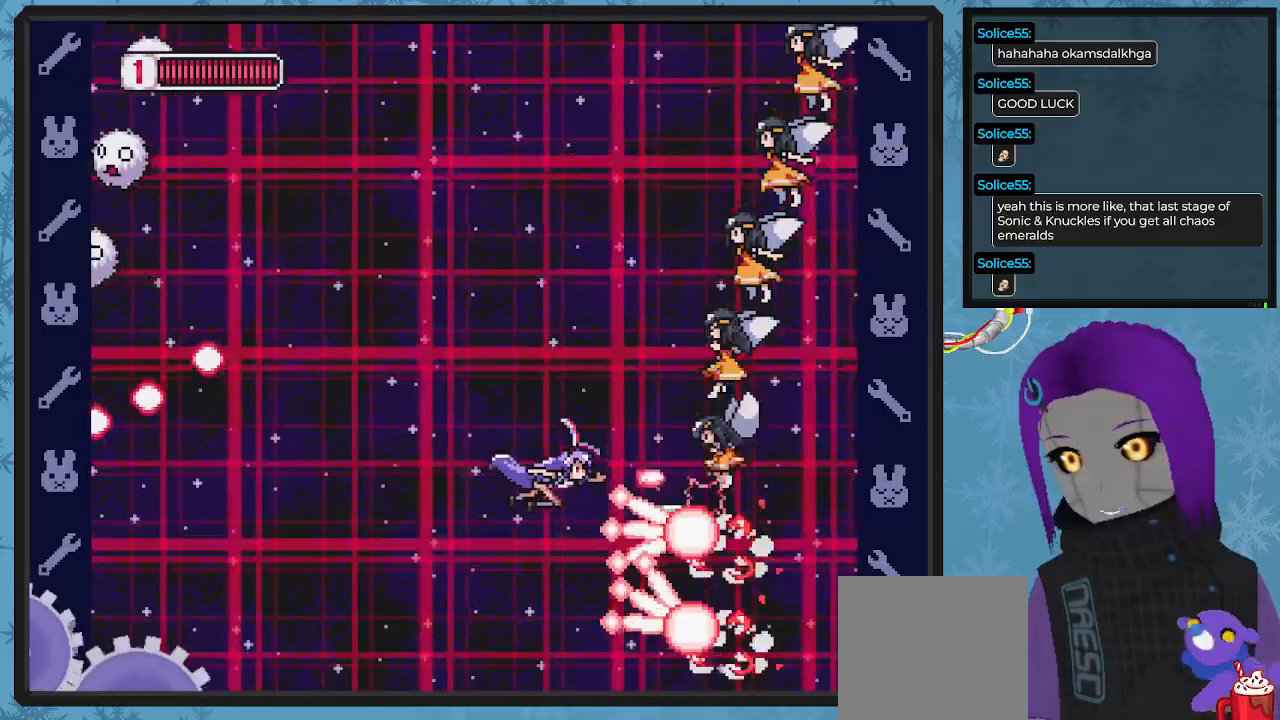
{"buttons": ["X", "DPAD_UP", "DPAD_LEFT"], "left_stick": "center", "events": [[100, "X", "up"], [133, "X", "down"], [233, "X", "up"], [300, "X", "down"], [367, "DPAD_LEFT", "down"], [400, "X", "up"], [467, "X", "down"]]}
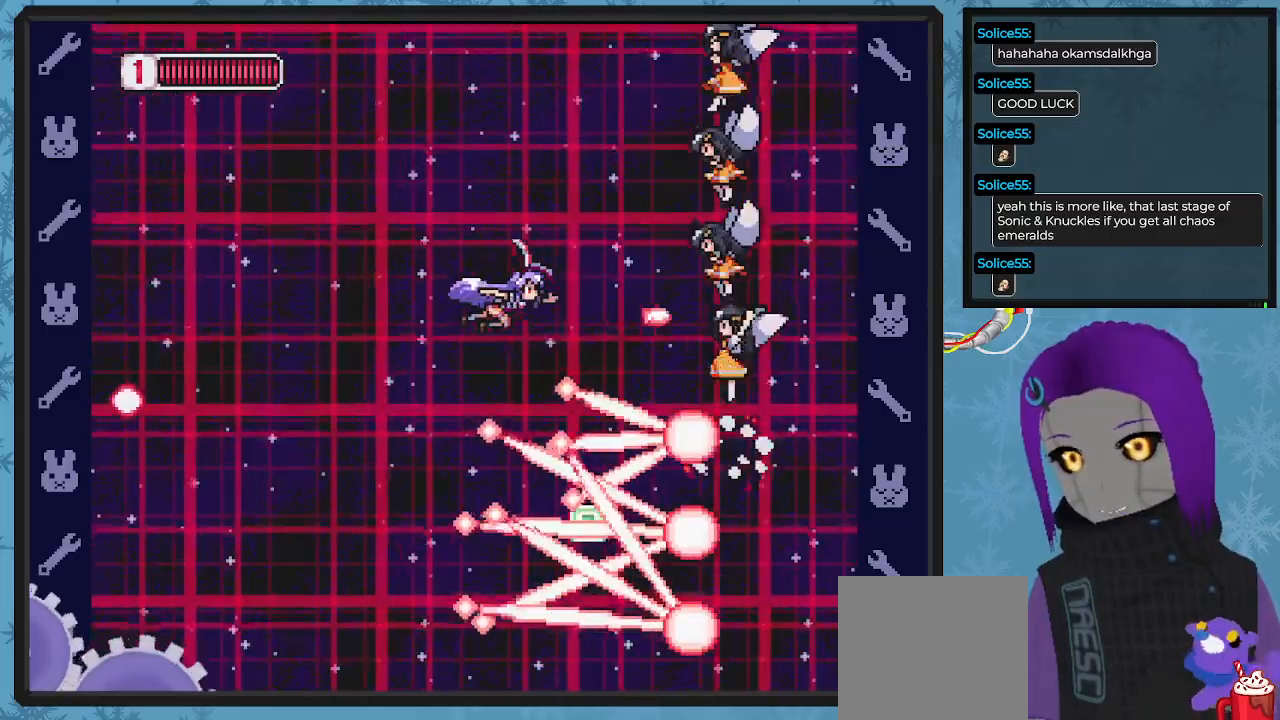
{"buttons": ["X", "DPAD_UP", "DPAD_LEFT"], "left_stick": "center", "events": [[33, "X", "up"], [100, "X", "down"], [133, "DPAD_LEFT", "up"], [200, "X", "up"], [233, "DPAD_LEFT", "down"], [267, "DPAD_LEFT", "up"], [267, "X", "down"], [333, "DPAD_LEFT", "down"], [367, "X", "up"], [433, "X", "down"]]}
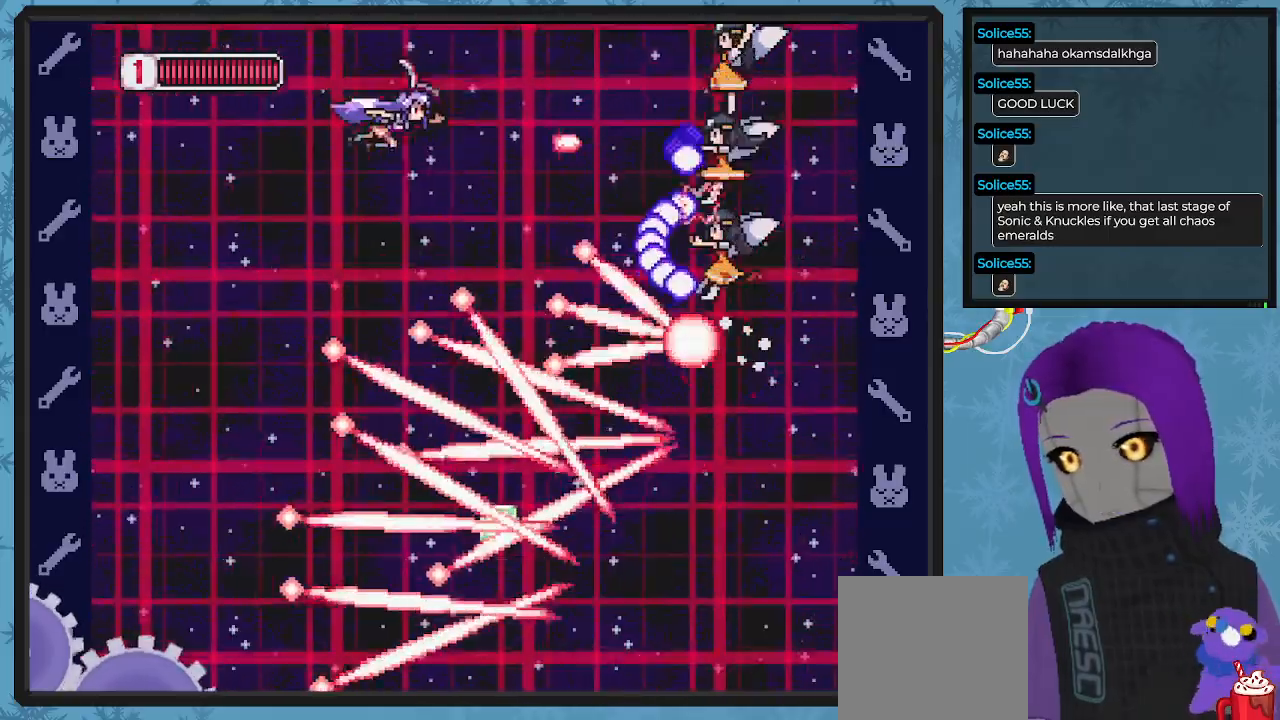
{"buttons": ["X", "DPAD_LEFT"], "left_stick": "center", "events": [[33, "X", "up"], [100, "X", "down"], [200, "DPAD_LEFT", "up"], [200, "DPAD_UP", "up"], [200, "X", "up"], [267, "X", "down"], [367, "X", "up"], [400, "DPAD_LEFT", "down"], [433, "X", "down"]]}
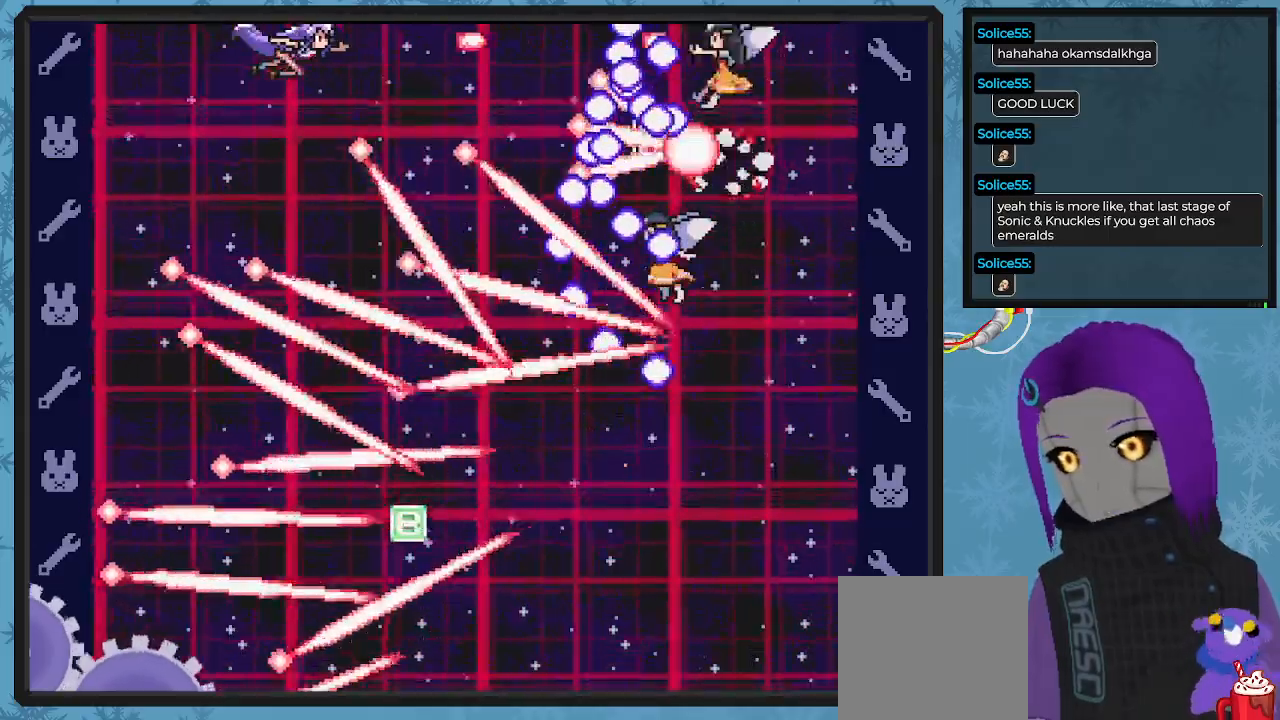
{"buttons": ["DPAD_DOWN"], "left_stick": "center", "events": [[67, "X", "up"], [133, "X", "down"], [267, "X", "up"], [367, "DPAD_LEFT", "up"], [367, "X", "down"], [500, "DPAD_DOWN", "down"], [500, "X", "up"]]}
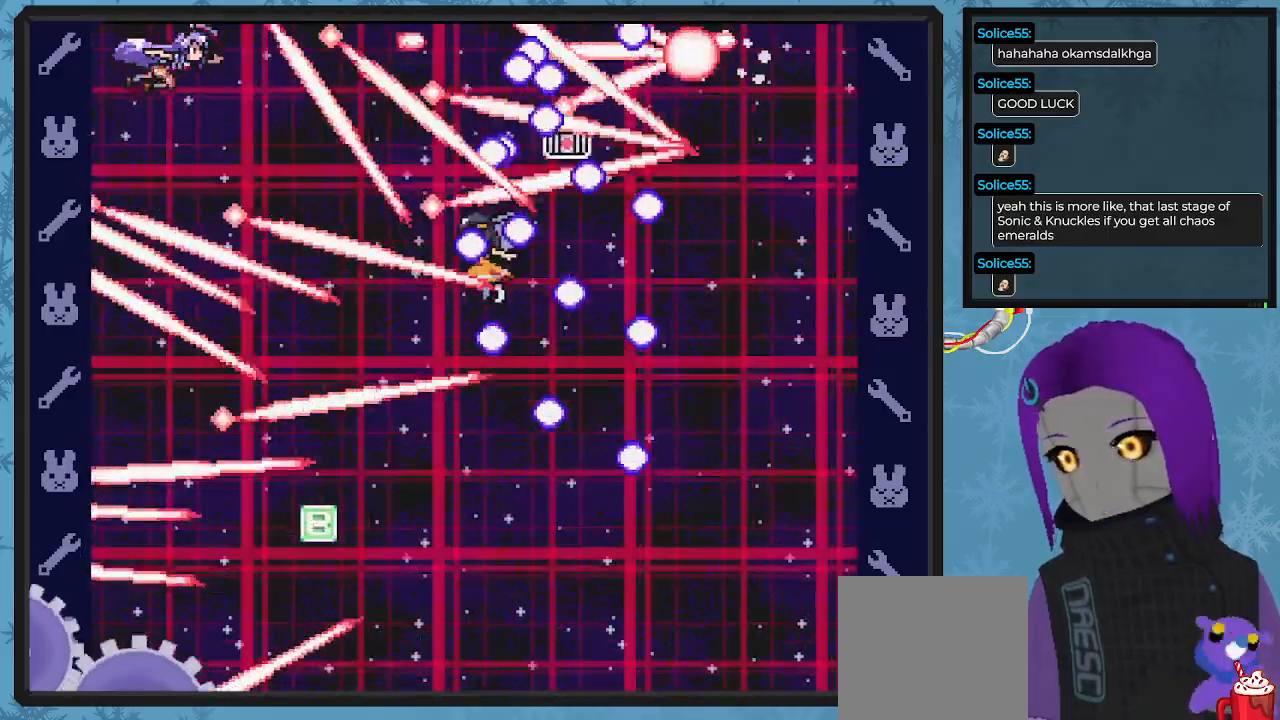
{"buttons": [], "left_stick": "center", "events": [[67, "X", "down"], [167, "DPAD_DOWN", "up"], [200, "X", "up"]]}
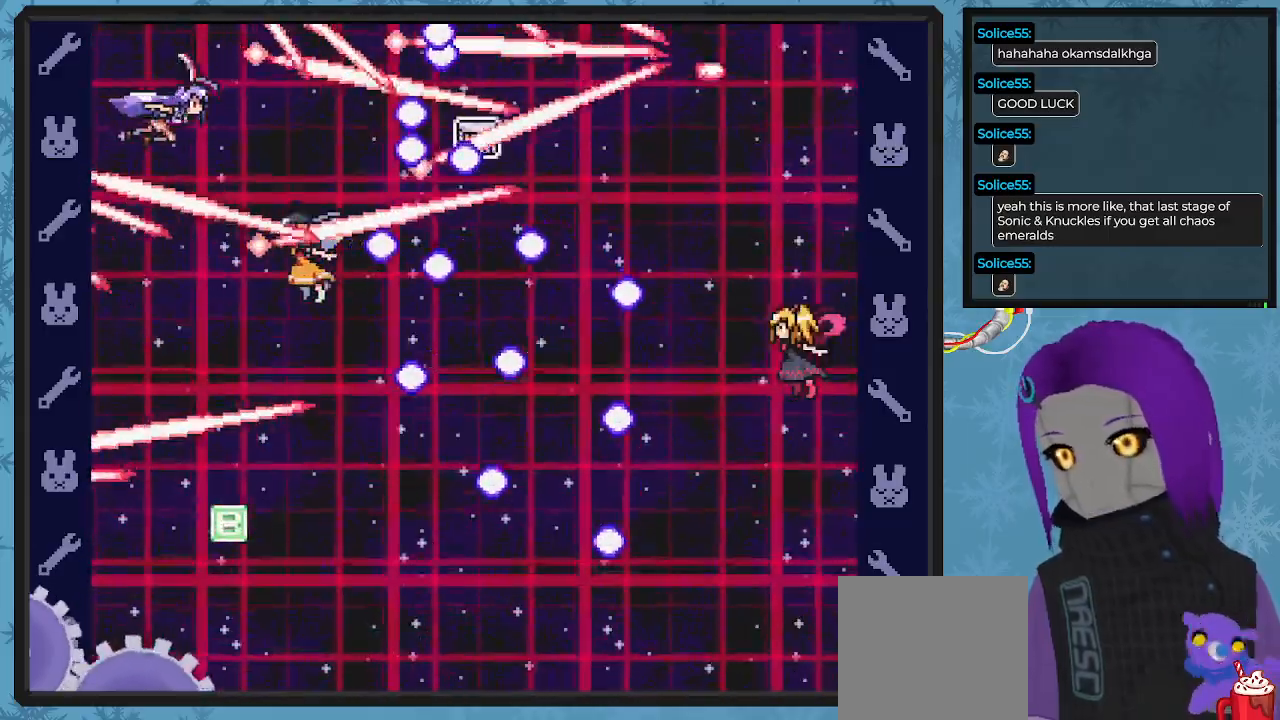
{"buttons": [], "left_stick": "center", "events": [[100, "DPAD_DOWN", "down"], [100, "DPAD_LEFT", "down"], [167, "DPAD_LEFT", "up"], [200, "DPAD_DOWN", "up"]]}
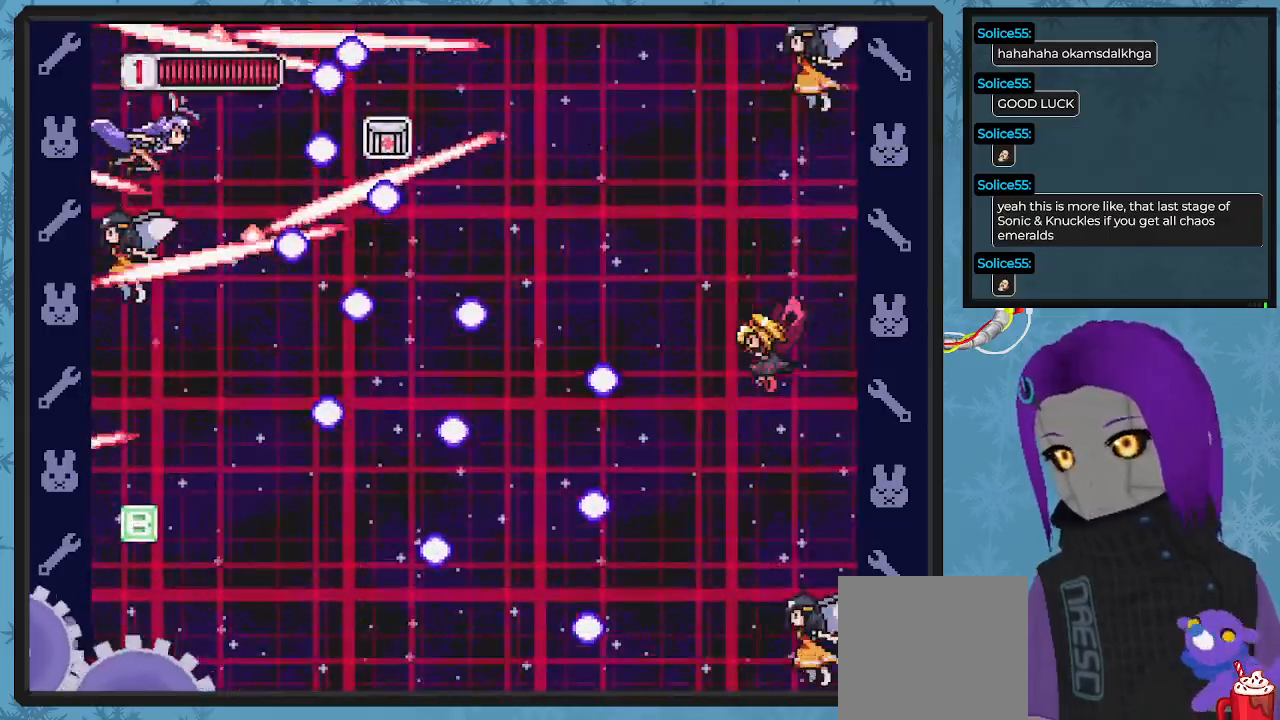
{"buttons": ["DPAD_RIGHT"], "left_stick": "center", "events": [[300, "DPAD_RIGHT", "down"], [333, "DPAD_DOWN", "down"], [400, "DPAD_RIGHT", "up"], [467, "DPAD_RIGHT", "down"], [500, "DPAD_DOWN", "up"]]}
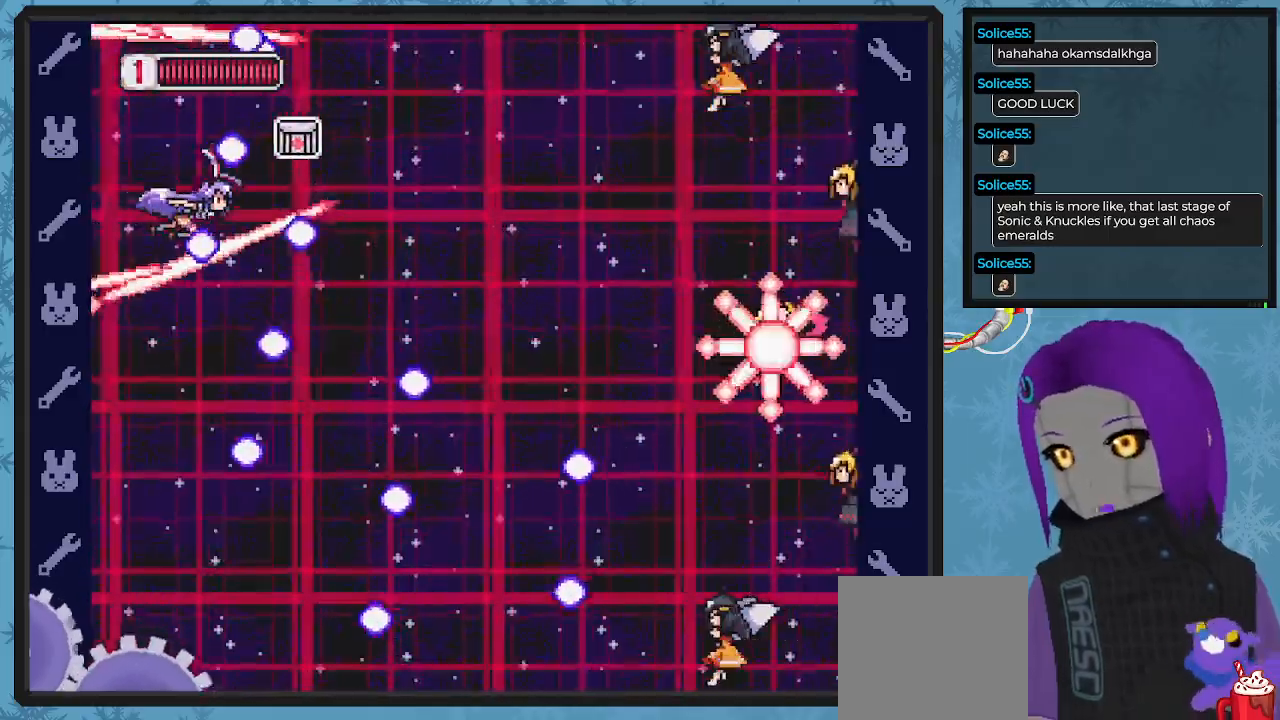
{"buttons": ["DPAD_UP", "DPAD_RIGHT"], "left_stick": "center", "events": [[33, "DPAD_RIGHT", "up"], [300, "DPAD_UP", "down"], [500, "DPAD_RIGHT", "down"]]}
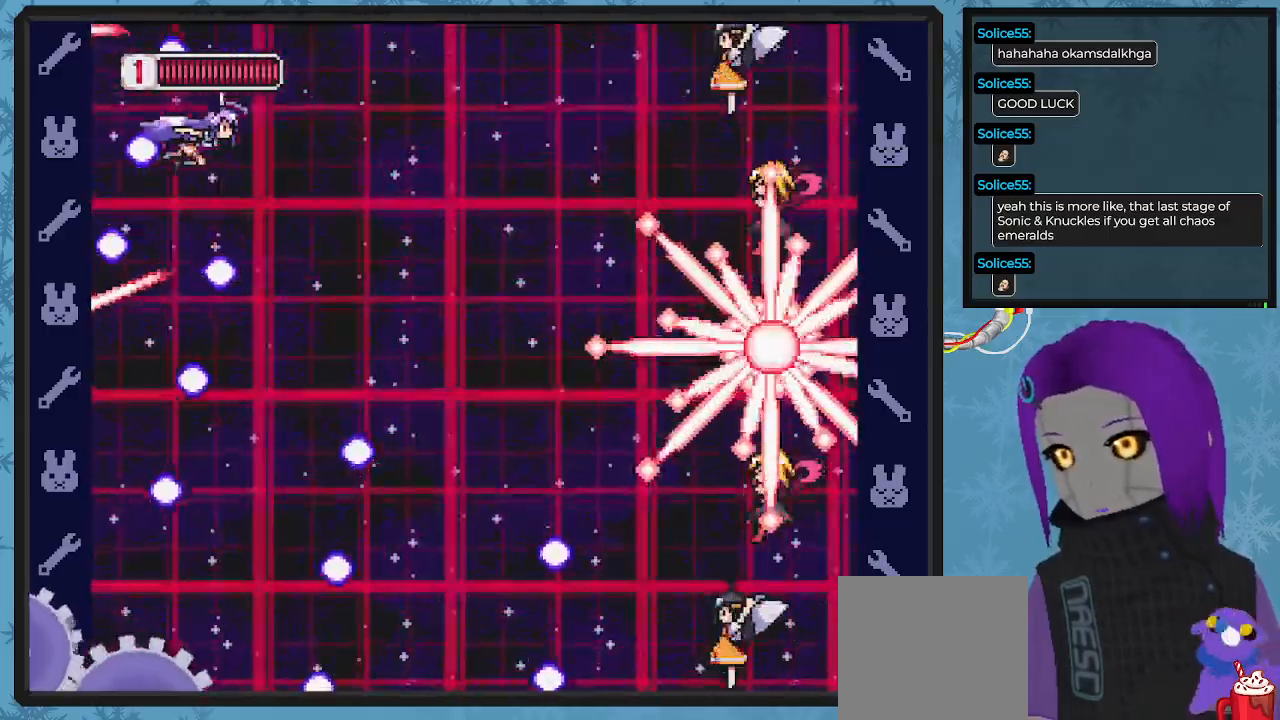
{"buttons": ["X", "DPAD_DOWN", "DPAD_LEFT"], "left_stick": "center", "events": [[33, "DPAD_UP", "up"], [133, "X", "down"], [267, "X", "up"], [333, "X", "down"], [400, "DPAD_DOWN", "down"], [400, "DPAD_RIGHT", "up"], [467, "DPAD_LEFT", "down"]]}
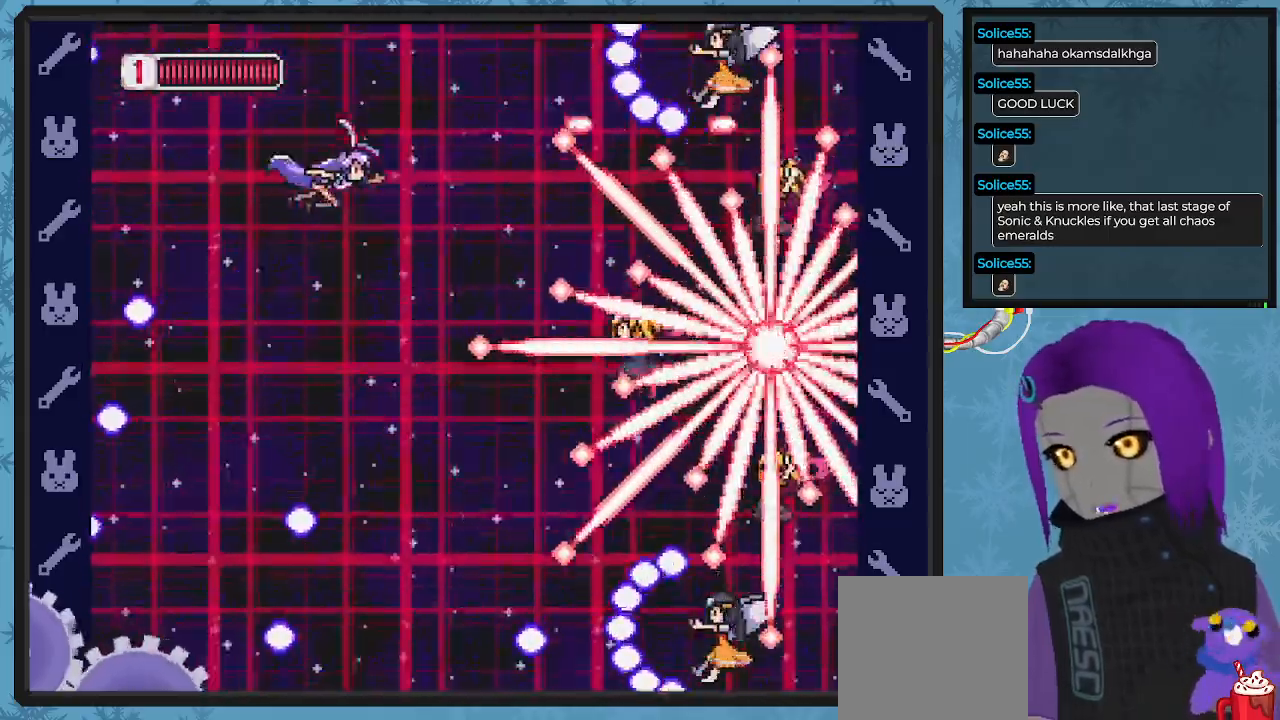
{"buttons": ["X", "DPAD_UP"], "left_stick": "center", "events": [[200, "DPAD_LEFT", "up"], [233, "DPAD_DOWN", "up"], [333, "DPAD_UP", "down"]]}
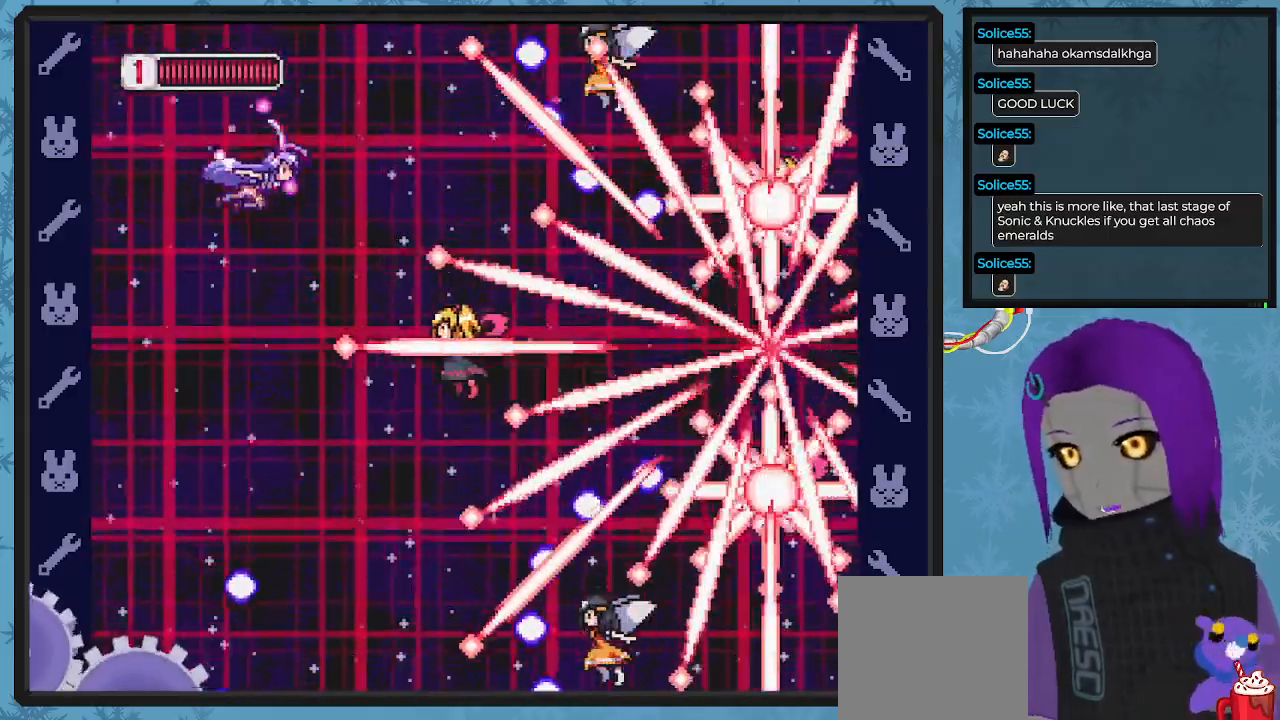
{"buttons": ["X", "DPAD_UP"], "left_stick": "center", "events": [[33, "DPAD_UP", "up"], [67, "DPAD_LEFT", "down"], [100, "DPAD_DOWN", "down"], [200, "DPAD_DOWN", "up"], [233, "DPAD_LEFT", "up"], [433, "DPAD_UP", "down"]]}
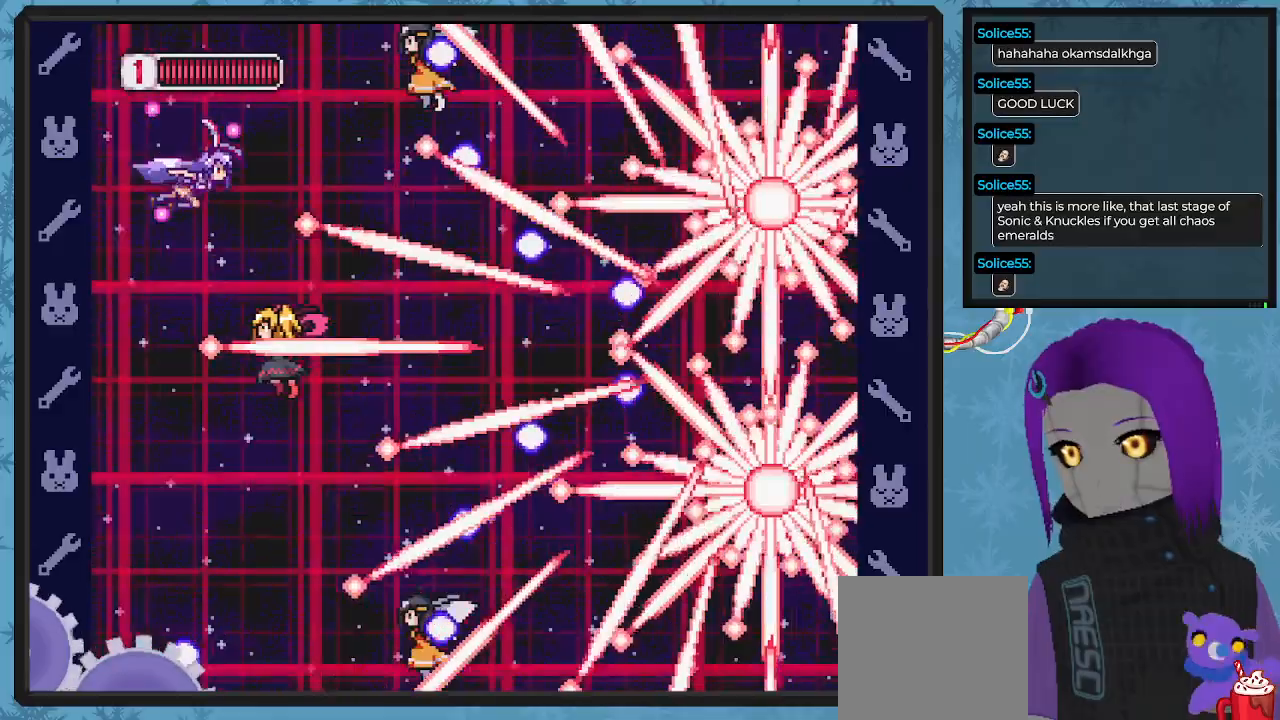
{"buttons": ["X", "DPAD_DOWN", "DPAD_LEFT"], "left_stick": "center", "events": [[67, "DPAD_LEFT", "down"], [100, "DPAD_LEFT", "up"], [233, "X", "up"], [267, "DPAD_DOWN", "down"], [267, "DPAD_LEFT", "down"], [267, "DPAD_UP", "up"], [267, "X", "down"]]}
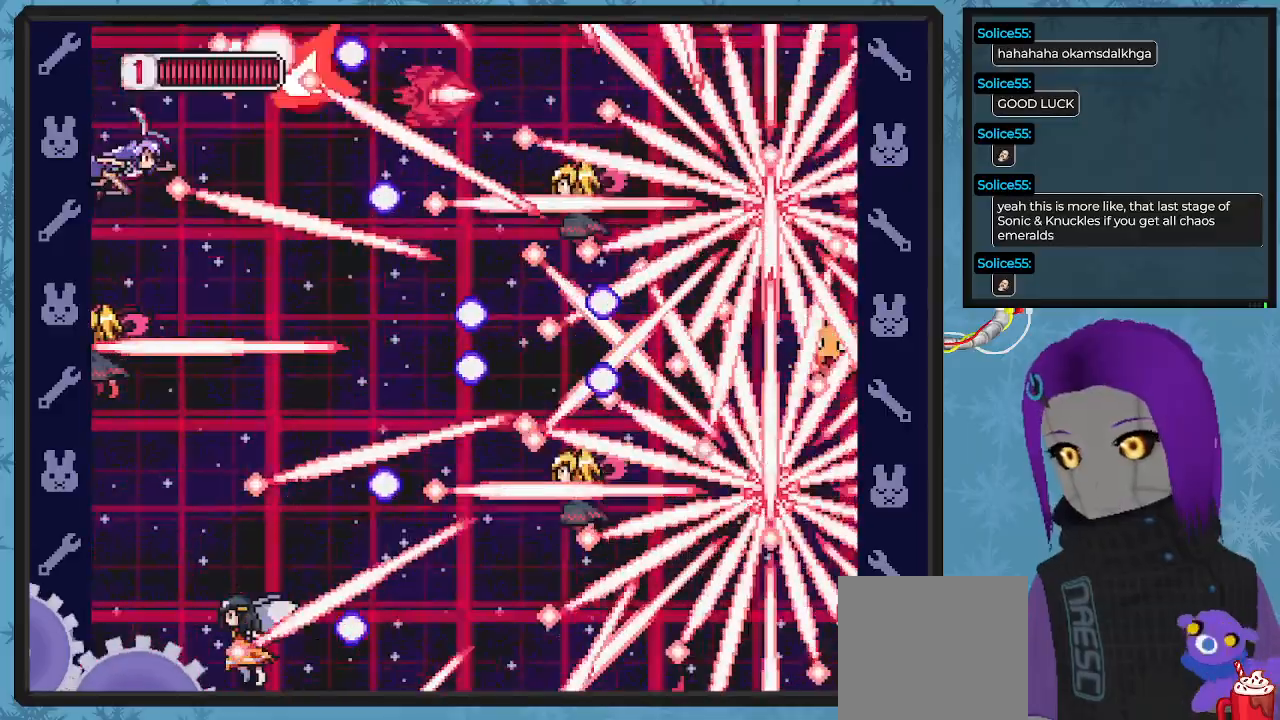
{"buttons": ["X", "DPAD_DOWN", "DPAD_RIGHT"], "left_stick": "center", "events": [[133, "DPAD_LEFT", "up"], [200, "DPAD_DOWN", "up"], [367, "DPAD_DOWN", "down"], [367, "DPAD_LEFT", "down"], [467, "DPAD_LEFT", "up"], [500, "DPAD_RIGHT", "down"]]}
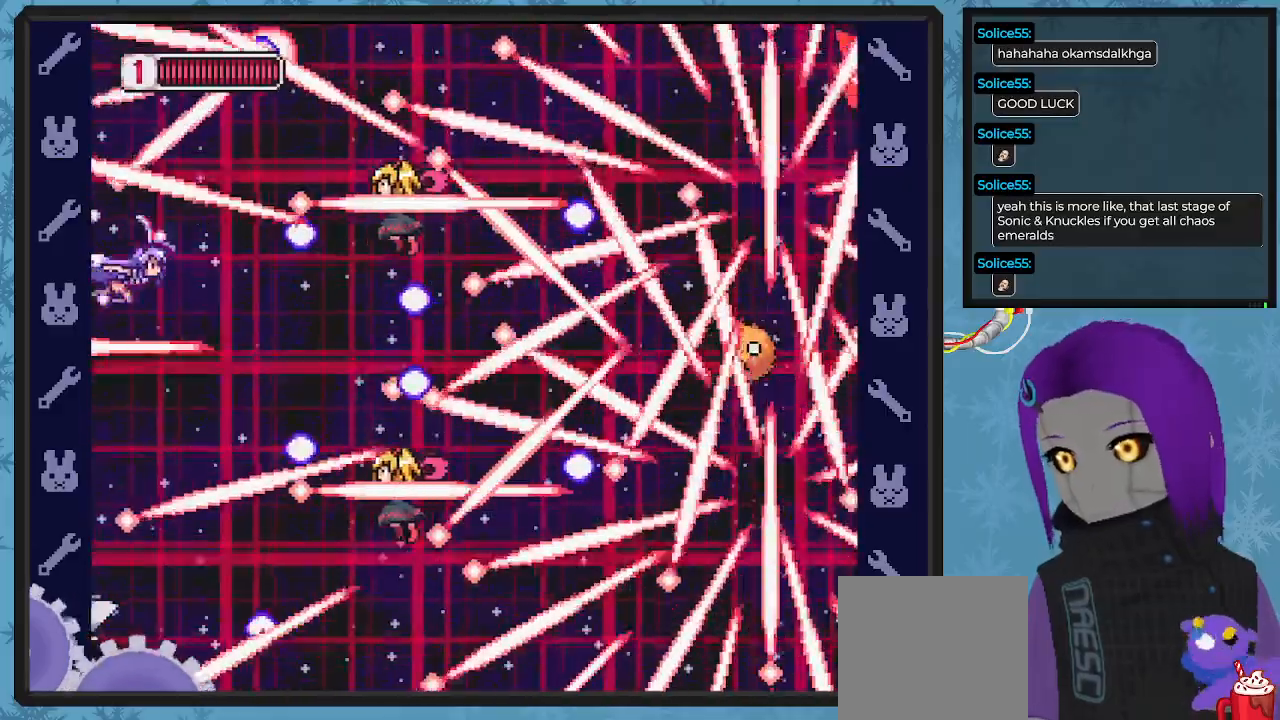
{"buttons": ["X", "DPAD_DOWN", "DPAD_LEFT"], "left_stick": "center", "events": [[67, "DPAD_DOWN", "up"], [67, "DPAD_RIGHT", "up"], [100, "DPAD_RIGHT", "down"], [200, "DPAD_RIGHT", "up"], [300, "DPAD_DOWN", "down"], [433, "DPAD_LEFT", "down"]]}
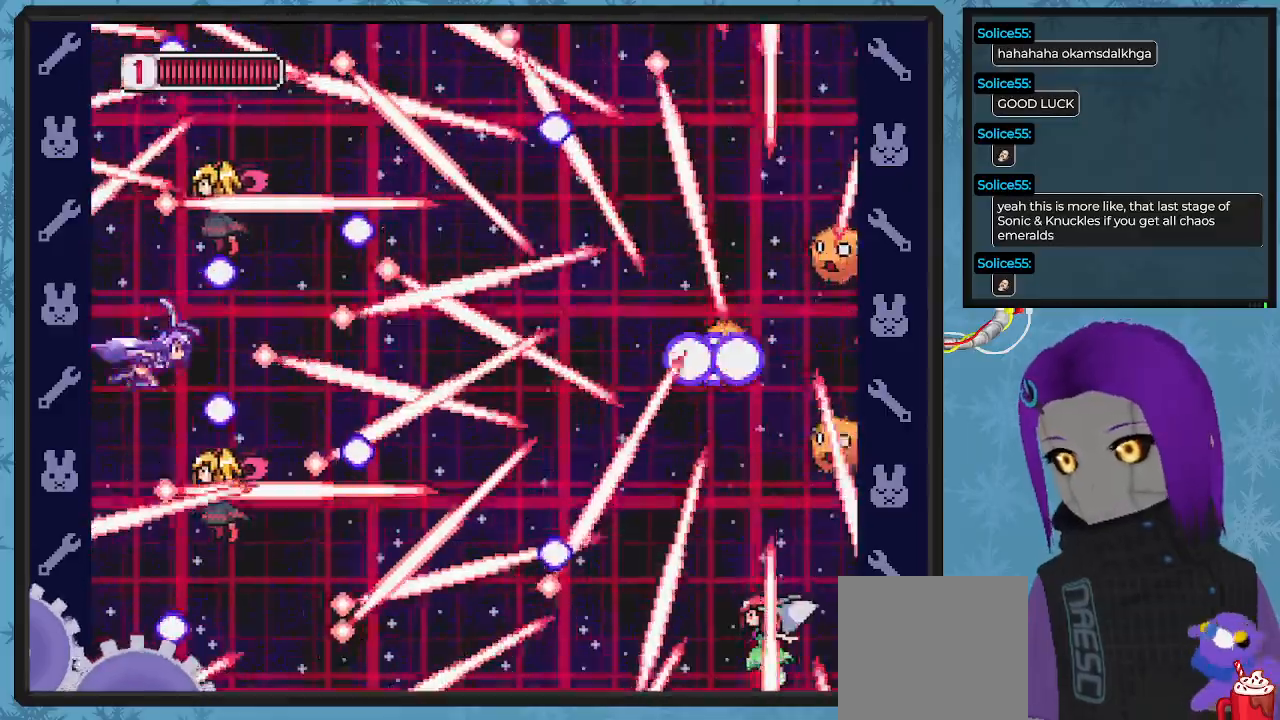
{"buttons": ["X"], "left_stick": "center", "events": [[33, "DPAD_DOWN", "up"], [33, "DPAD_LEFT", "up"], [100, "DPAD_DOWN", "down"], [100, "DPAD_LEFT", "down"], [267, "DPAD_LEFT", "up"], [300, "DPAD_DOWN", "up"]]}
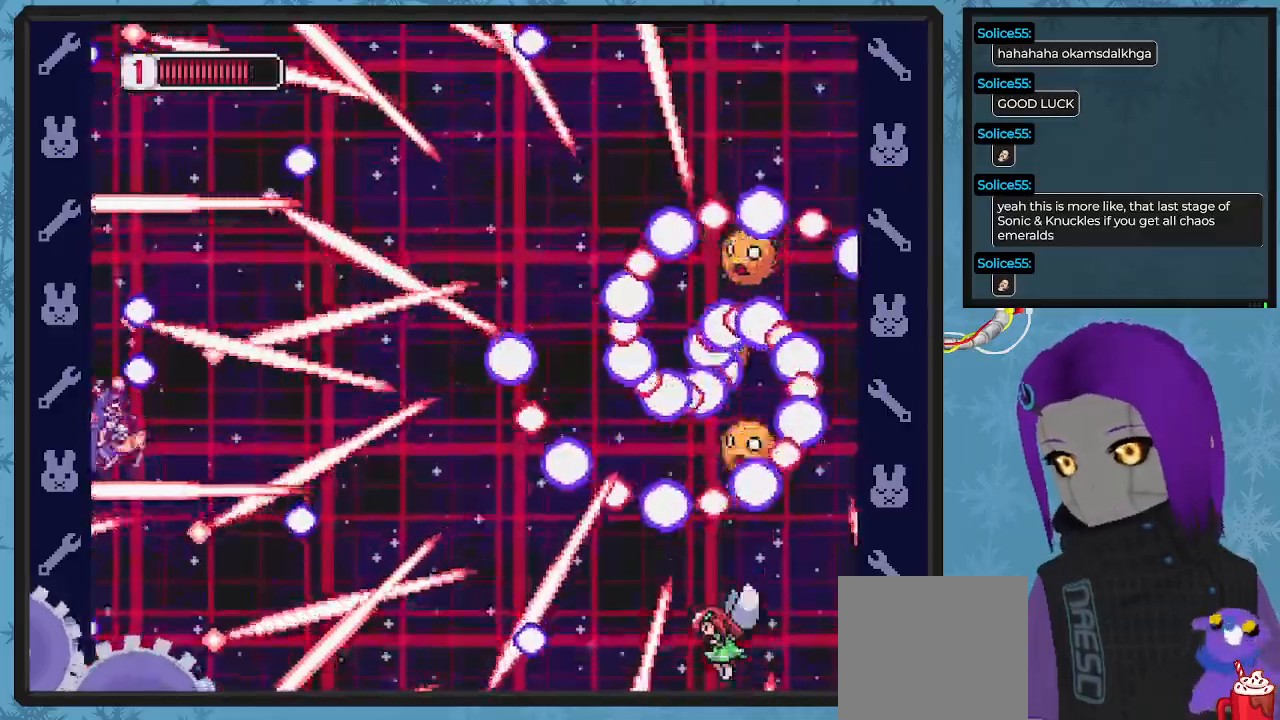
{"buttons": ["X", "DPAD_RIGHT"], "left_stick": "center", "events": [[167, "DPAD_RIGHT", "down"]]}